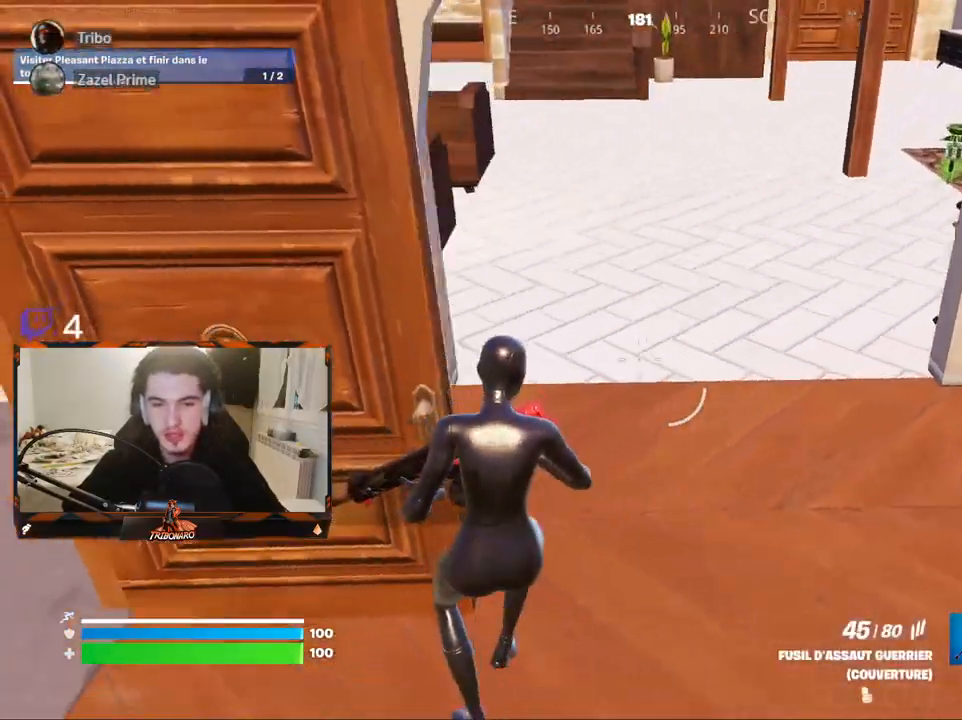
Gameplay with keyboard and mouse; each line is a JSON object with the keys and mouse buttons held at the frame after it. "events" lists presses ("down") and releases ("up") of "1", "2", "3", "4", "5", "a", "alt", "c", "caps_lock", "ctrl", "d", "e", "f", "g", "q", "r", "s", "shift", "space", "t", "tab", "v", "w", "x", "z", "mouse_left", "mouse_wheel" and "mouse_right" between this image and that frame as [ms after this image, input, new state], when the widget could be followed in between. "mouse_left", "mouse_wheel", "mouse_right" = the "left", "wheel", "right" buttons of the "mouse" list. No other keys are recorded. "wheel" means that the mouse wheel is clicked or scrolled. "mouse_move" is the direction in which the mouse moves at that frame (one of eight, or "still"), when it could be read.
{"keys": ["space"], "mouse": [], "mouse_move": "still", "events": [[217, "s", "down"], [350, "d", "up"], [400, "space", "down"], [500, "s", "up"]]}
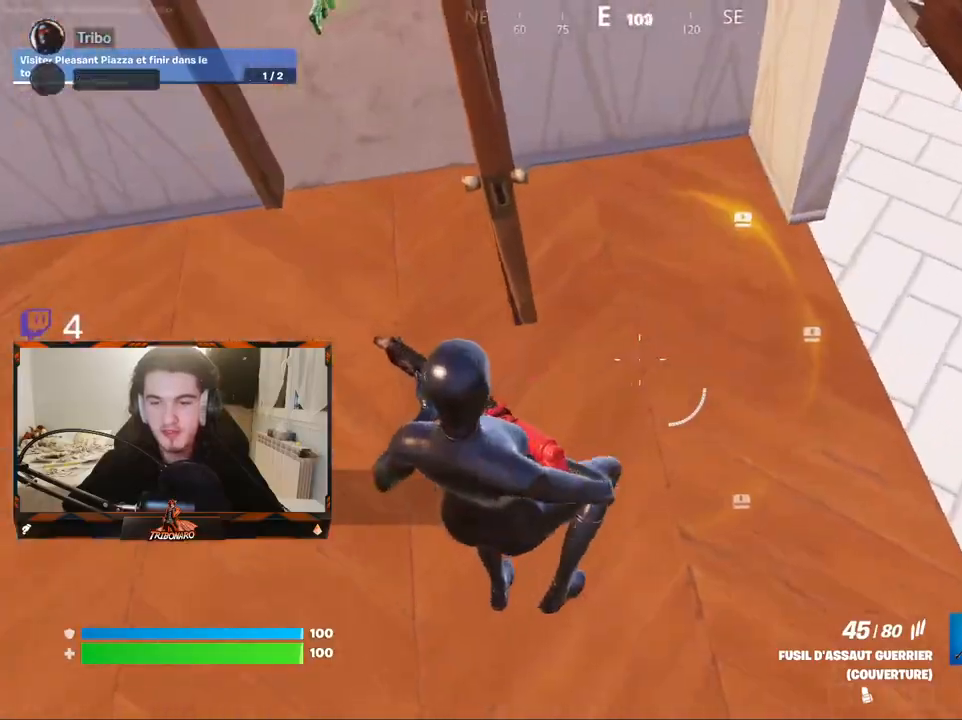
{"keys": ["z"], "mouse": [], "mouse_move": "up-right", "events": [[50, "space", "up"], [84, "z", "down"]]}
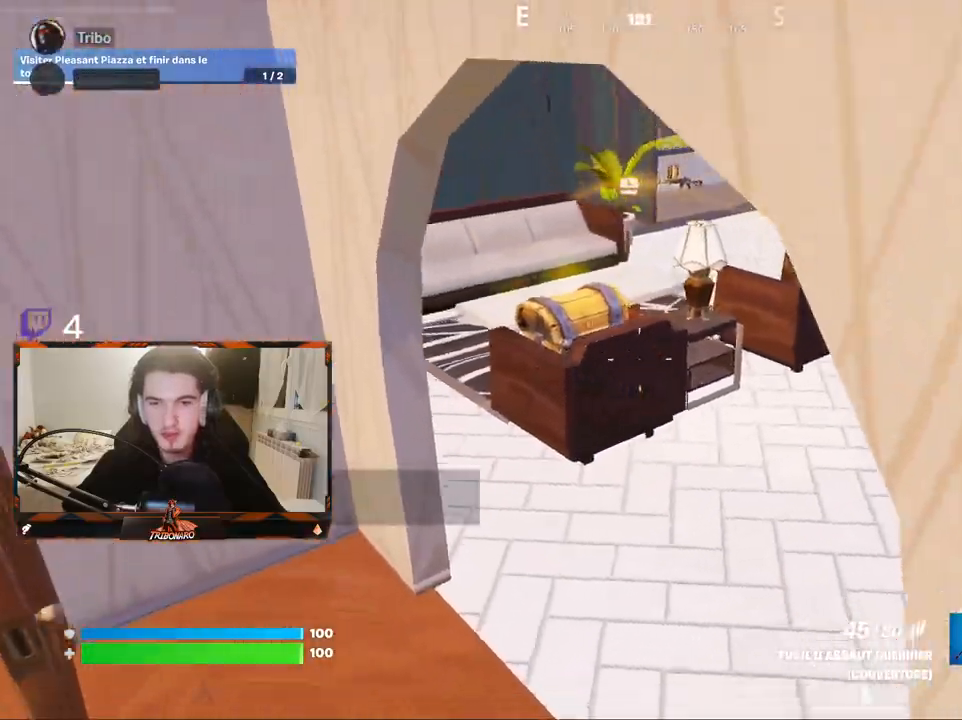
{"keys": ["z"], "mouse": [], "mouse_move": "left", "events": [[100, "v", "down"], [250, "v", "up"]]}
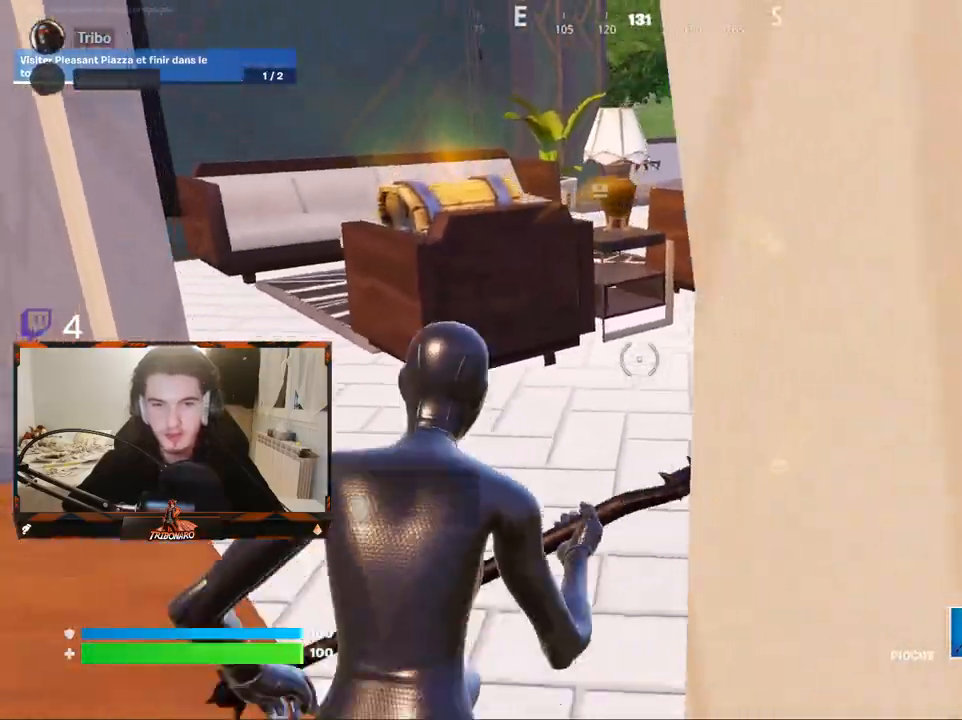
{"keys": ["z"], "mouse": [], "mouse_move": "down", "events": [[217, "mouse_left", "down"], [300, "mouse_left", "up"]]}
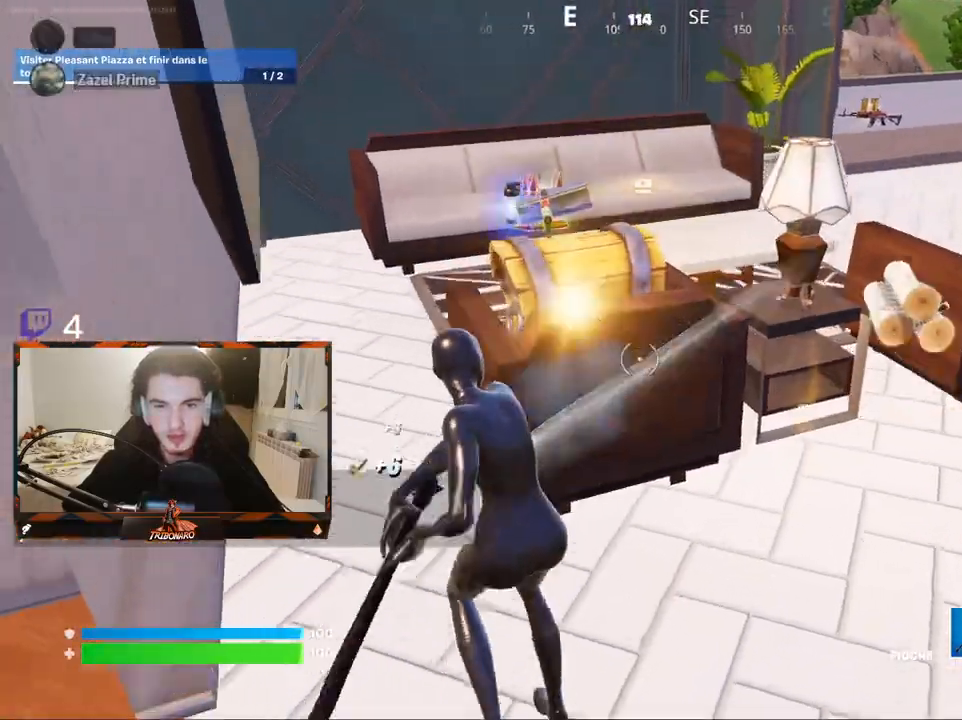
{"keys": ["z"], "mouse": [], "mouse_move": "right", "events": [[84, "q", "down"], [317, "q", "up"]]}
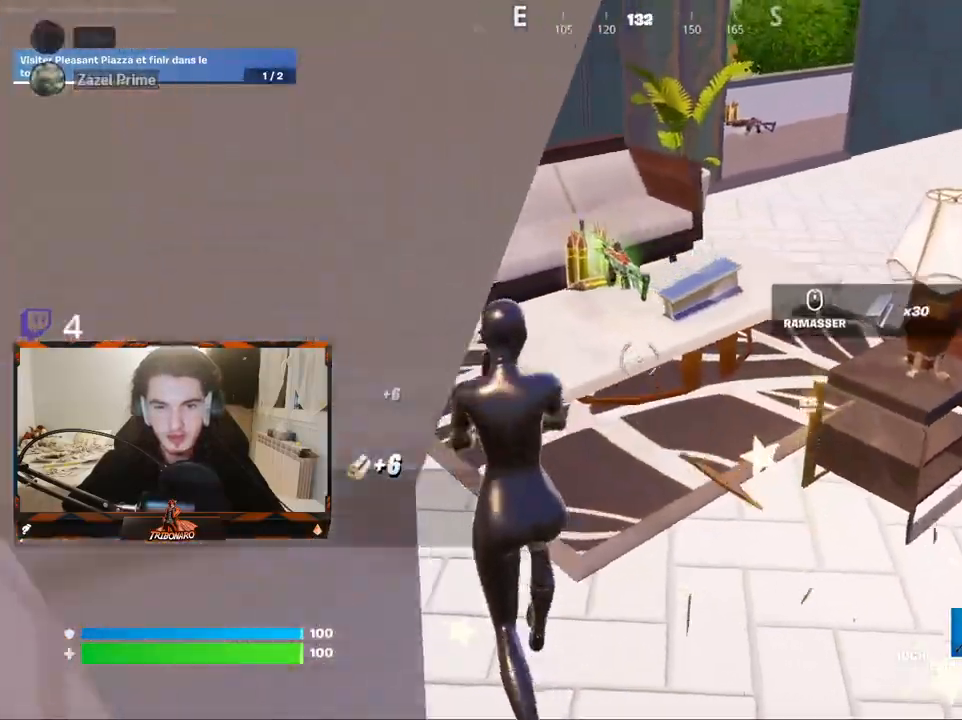
{"keys": ["q", "z"], "mouse": [], "mouse_move": "still", "events": [[250, "d", "down"], [334, "d", "up"], [484, "q", "down"]]}
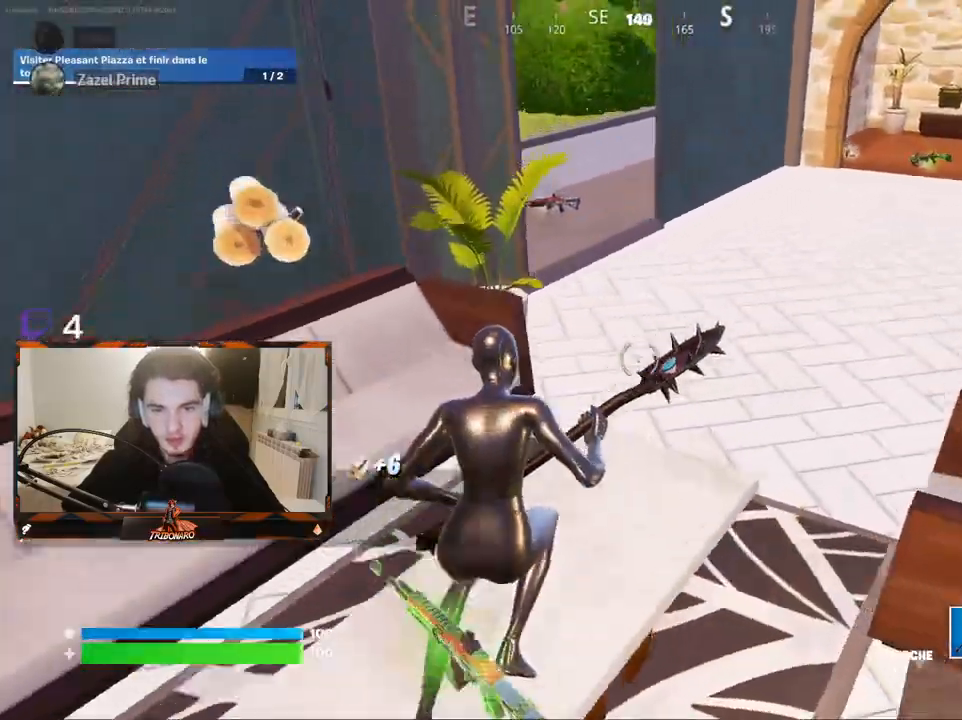
{"keys": ["z"], "mouse": [], "mouse_move": "right", "events": [[167, "q", "up"]]}
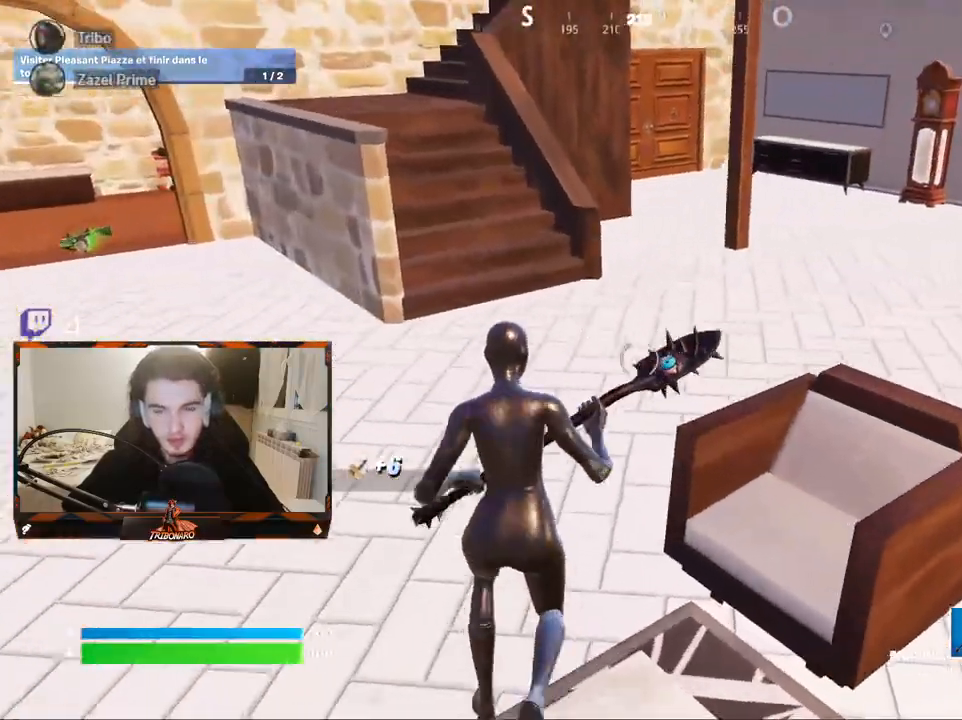
{"keys": ["z"], "mouse": [], "mouse_move": "right", "events": [[84, "x", "down"], [284, "q", "down"], [284, "x", "up"], [417, "q", "up"]]}
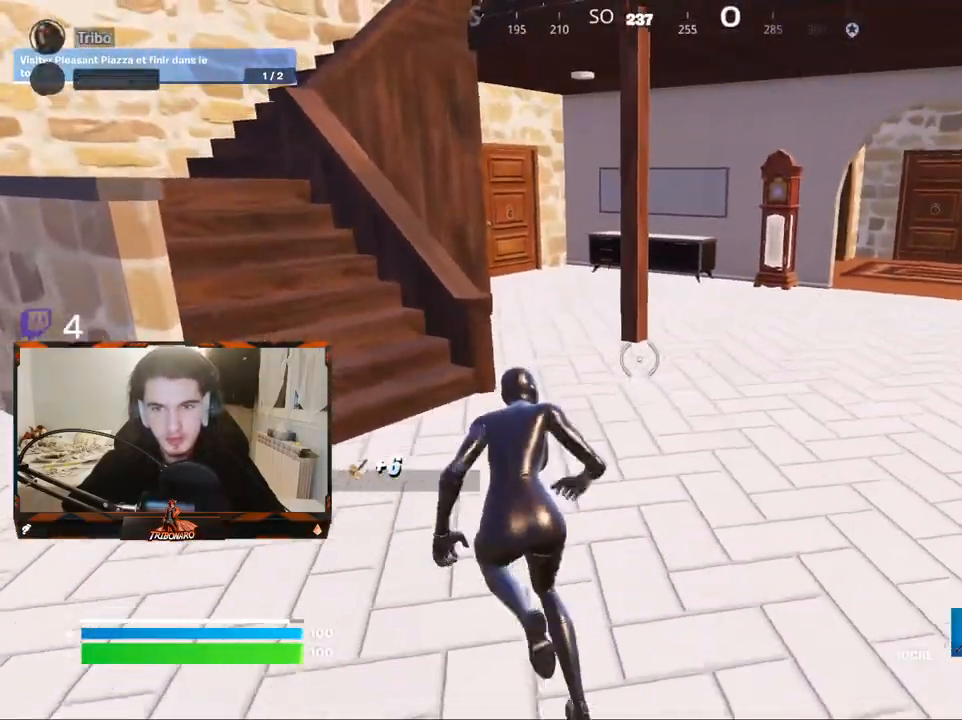
{"keys": ["z"], "mouse": [], "mouse_move": "still", "events": [[250, "q", "down"], [384, "q", "up"]]}
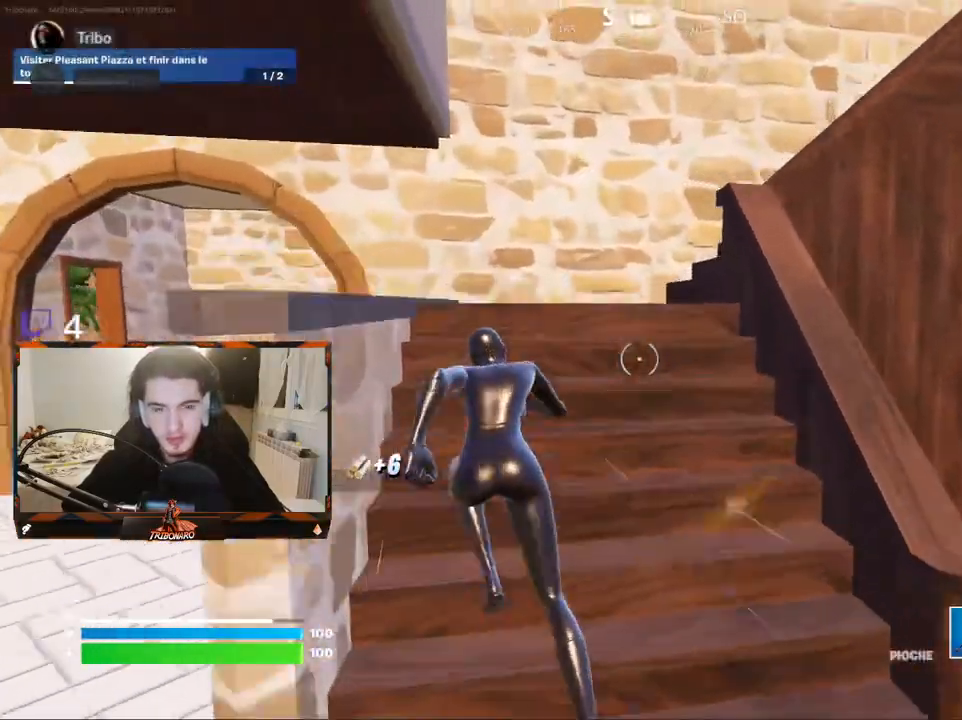
{"keys": ["z"], "mouse": [], "mouse_move": "right", "events": []}
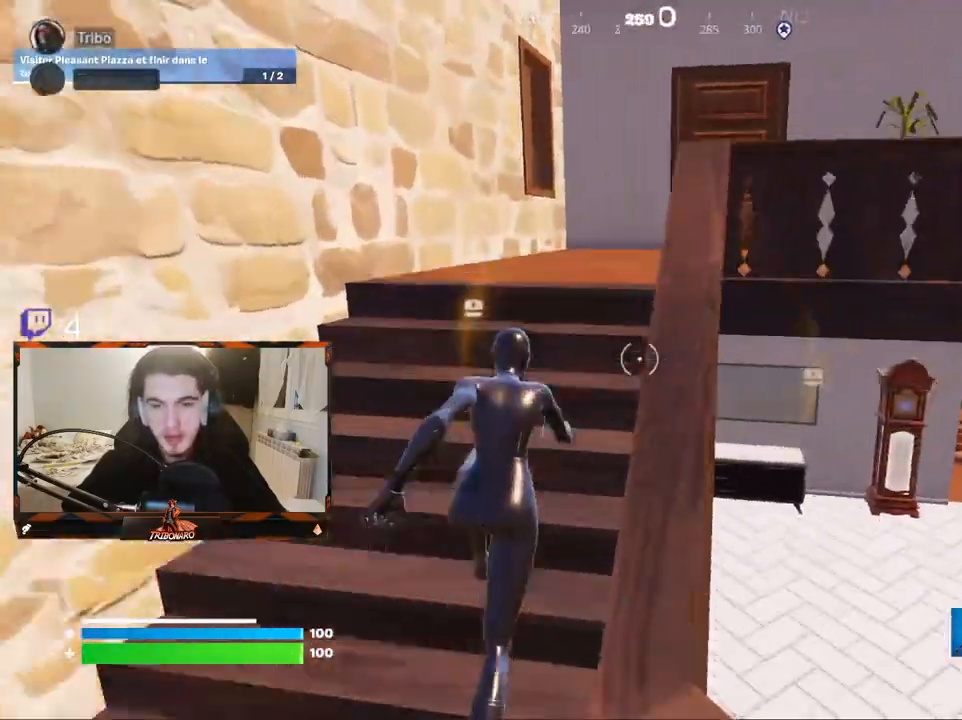
{"keys": ["z"], "mouse": [], "mouse_move": "still", "events": [[50, "q", "down"], [367, "q", "up"]]}
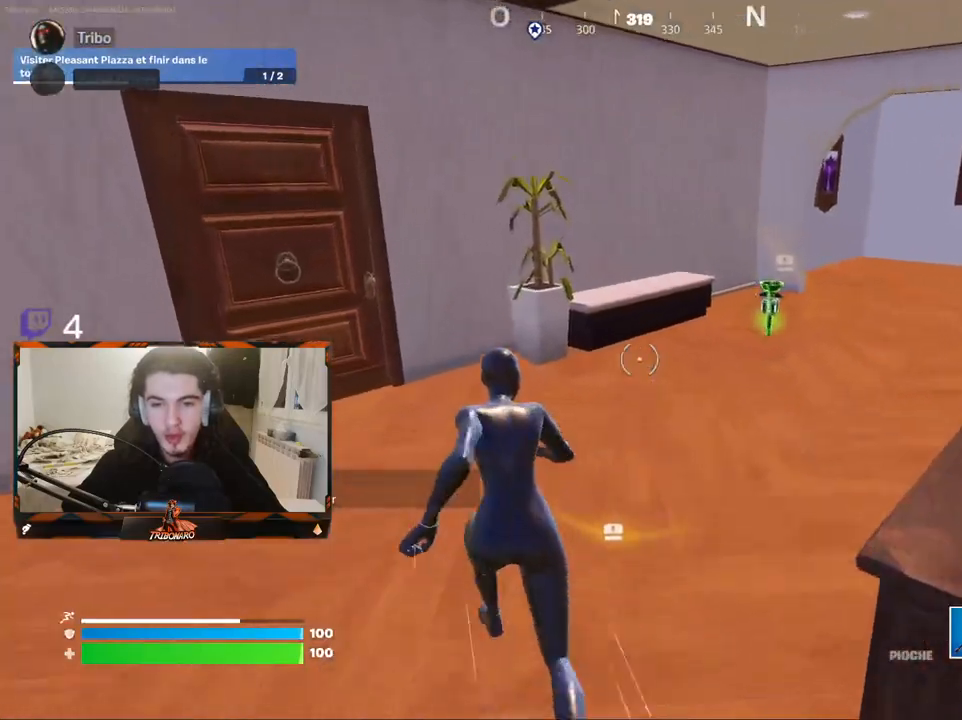
{"keys": ["x", "z"], "mouse": [], "mouse_move": "still", "events": [[434, "x", "down"]]}
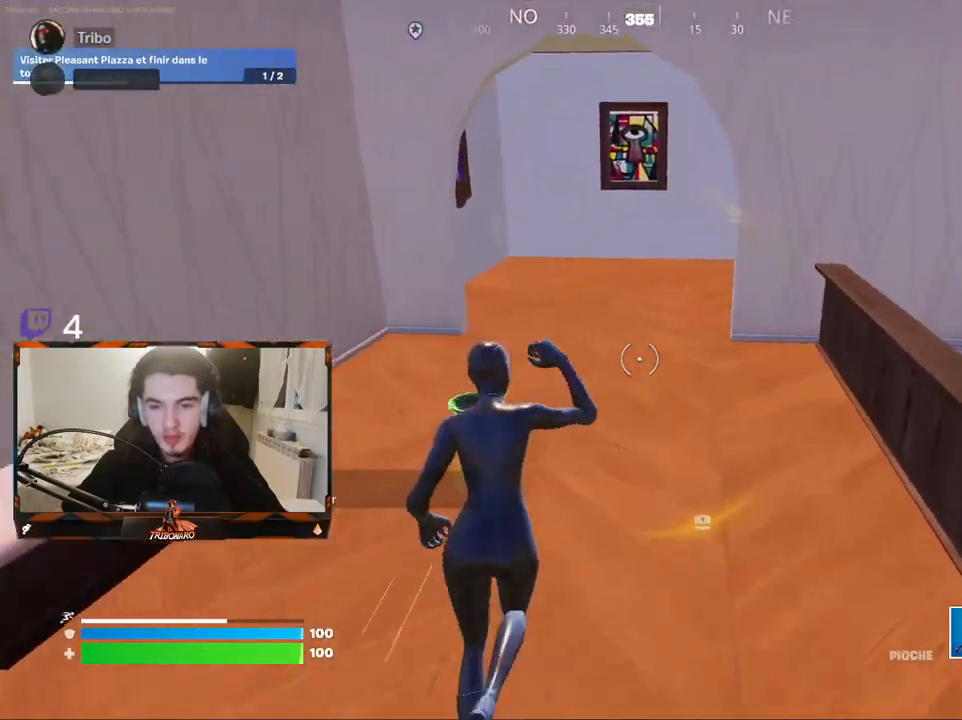
{"keys": ["q", "z"], "mouse": [], "mouse_move": "still", "events": [[34, "q", "down"], [34, "x", "up"], [217, "q", "up"], [500, "q", "down"]]}
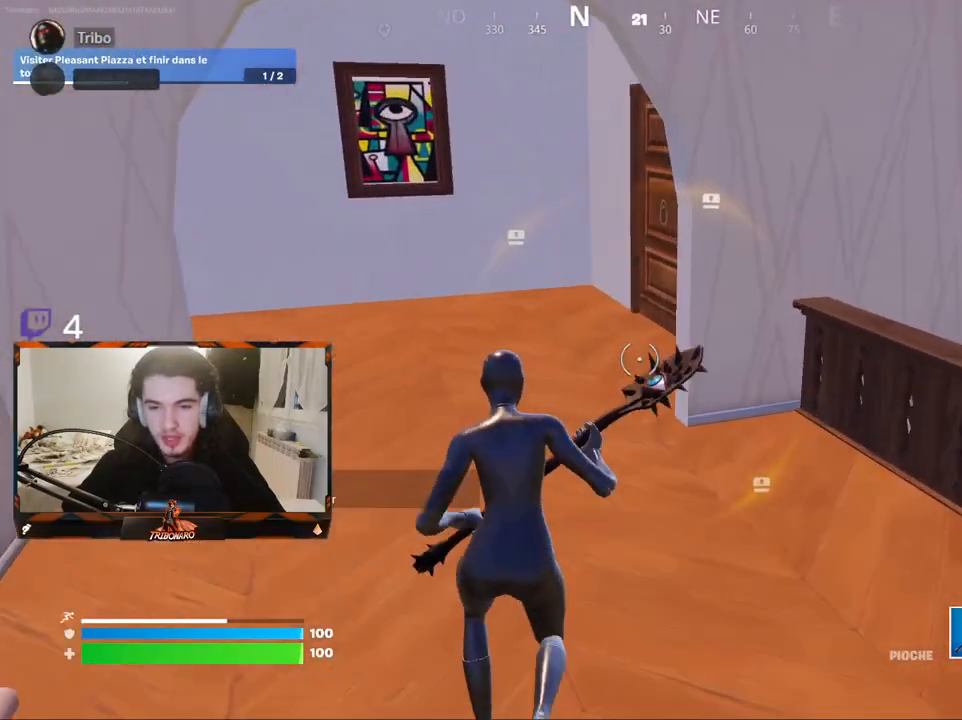
{"keys": ["z"], "mouse": [], "mouse_move": "still", "events": [[50, "5", "down"], [134, "q", "up"], [184, "5", "up"], [184, "q", "down"], [317, "q", "up"]]}
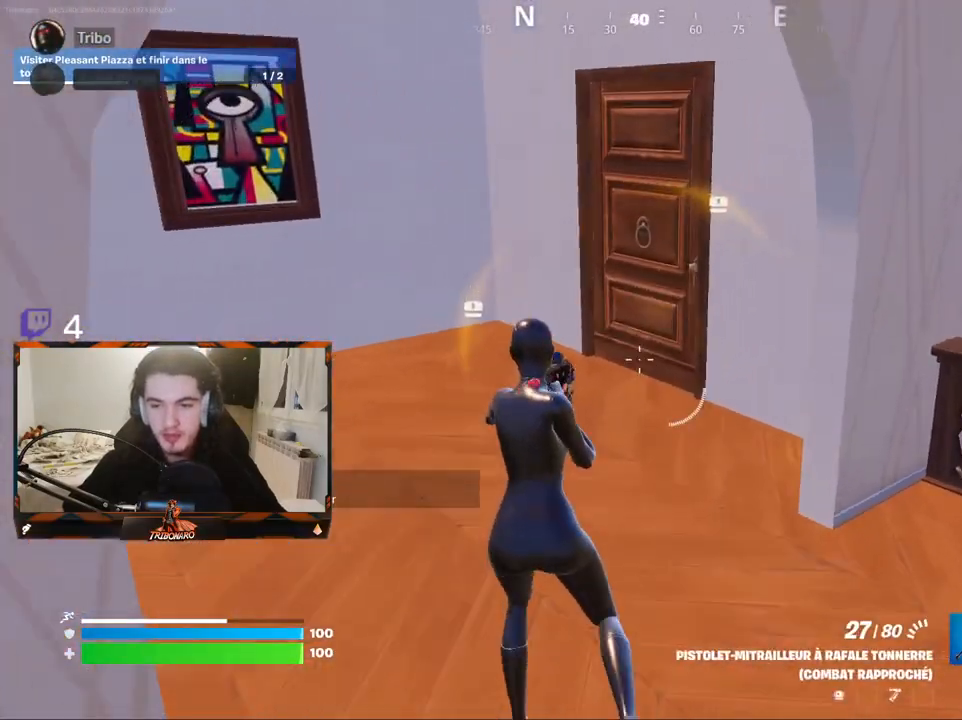
{"keys": ["z"], "mouse": [], "mouse_move": "still", "events": []}
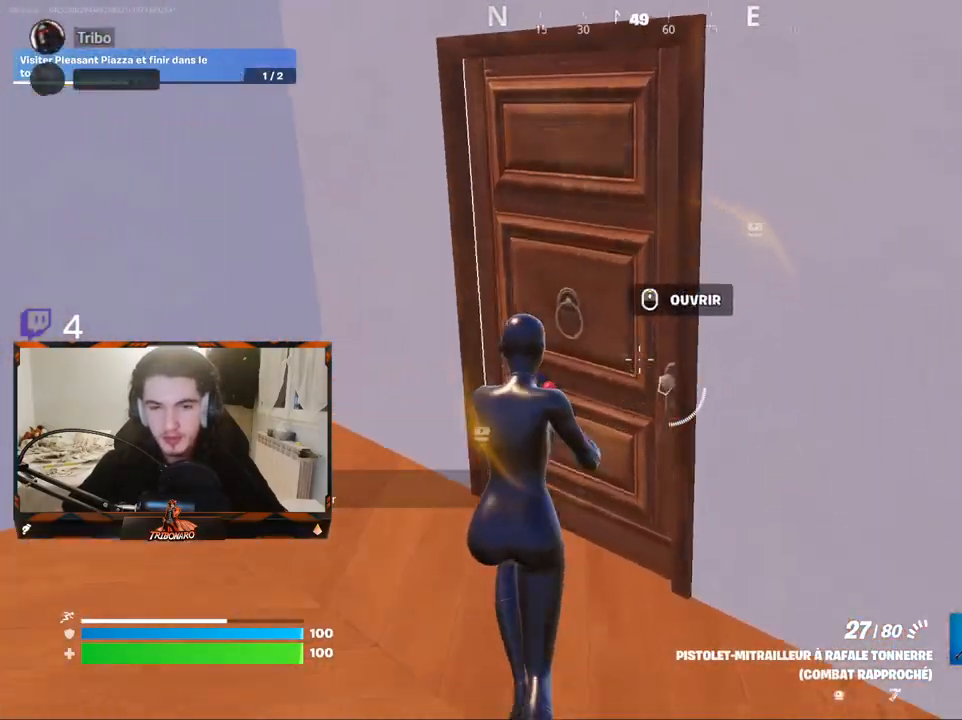
{"keys": ["z"], "mouse": [], "mouse_move": "still", "events": [[350, "d", "down"], [500, "d", "up"]]}
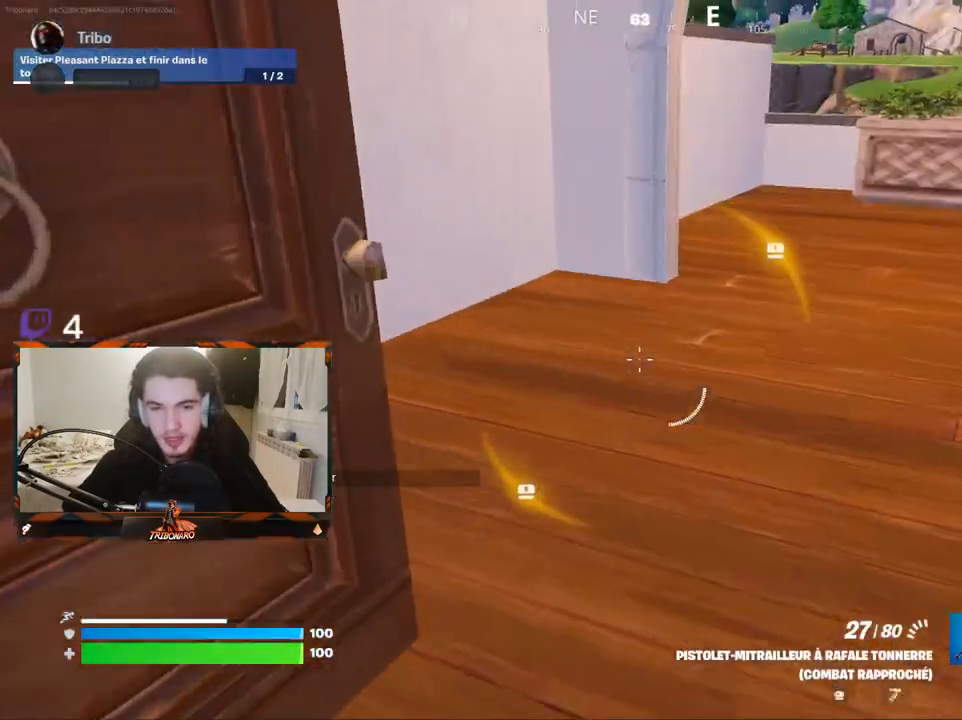
{"keys": ["z"], "mouse": [], "mouse_move": "left", "events": [[234, "d", "down"], [367, "d", "up"]]}
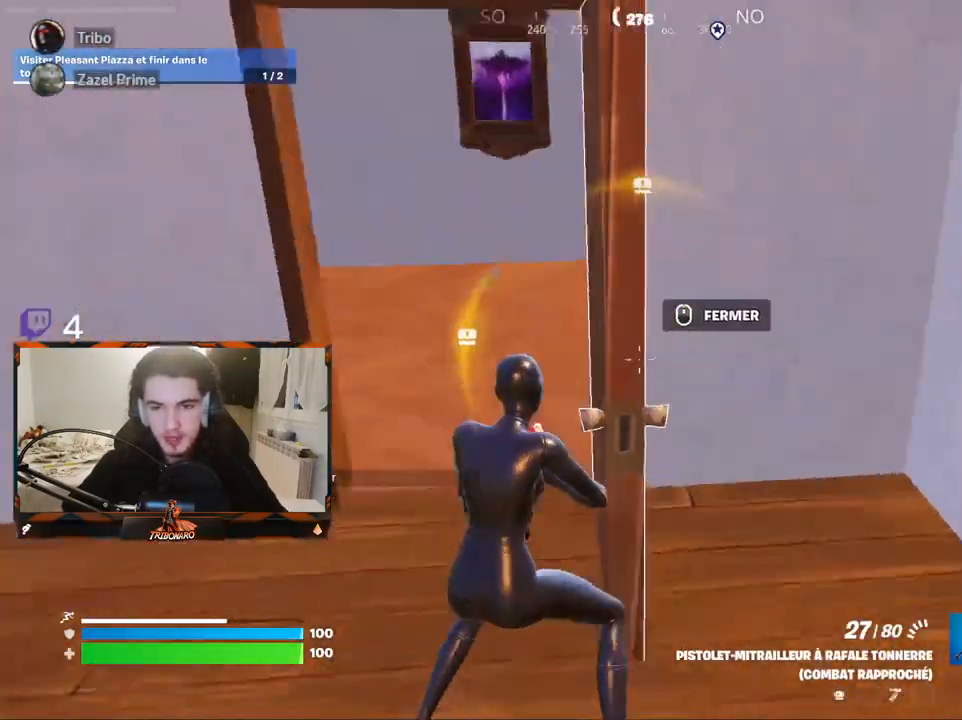
{"keys": ["z"], "mouse": [], "mouse_move": "still", "events": []}
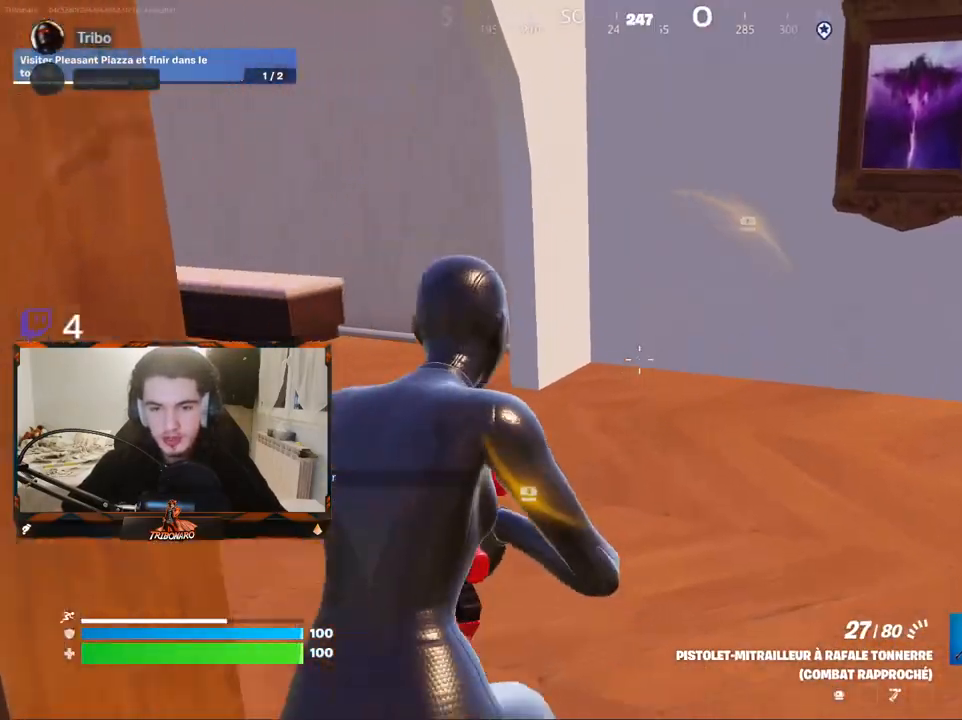
{"keys": [], "mouse": [], "mouse_move": "right", "events": [[400, "tab", "down"], [450, "z", "up"], [500, "tab", "up"]]}
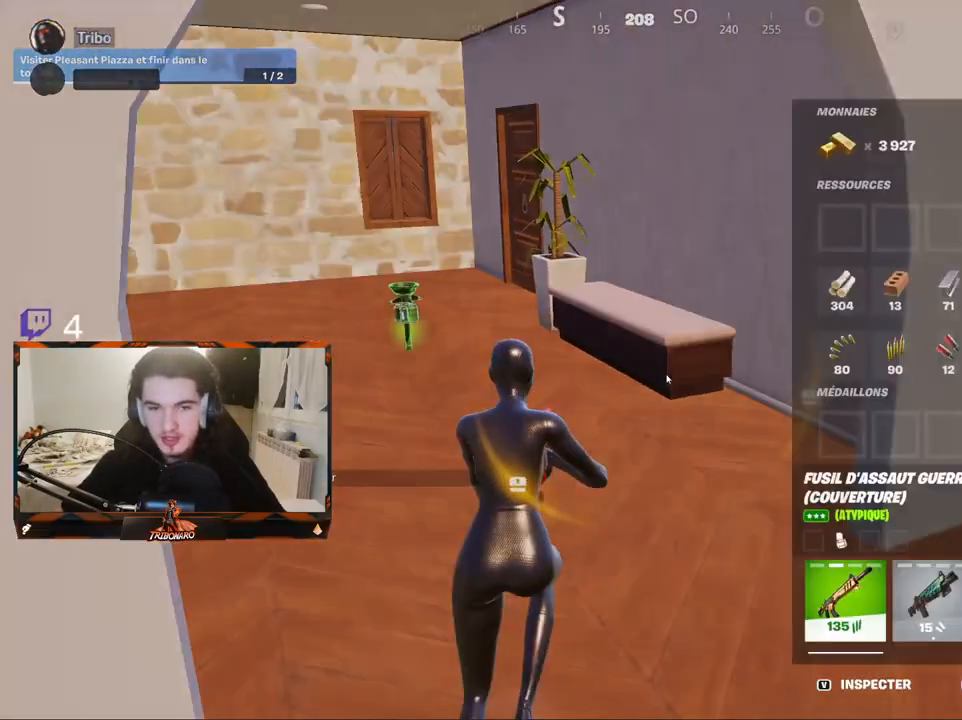
{"keys": [], "mouse": [], "mouse_move": "left", "events": []}
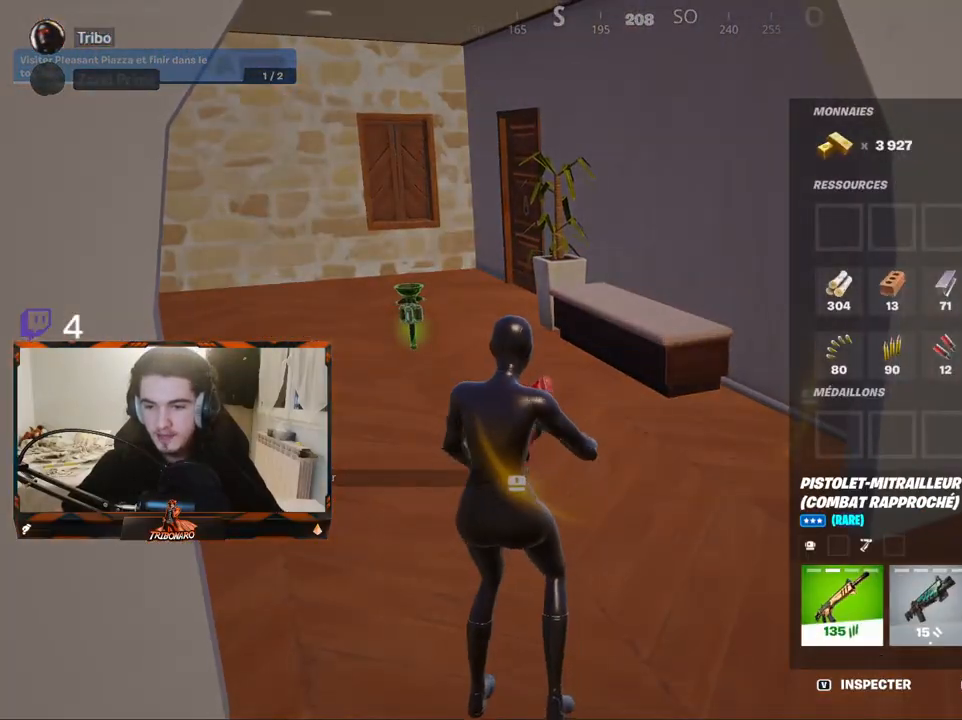
{"keys": ["z"], "mouse": [], "mouse_move": "still", "events": [[17, "mouse_left", "down"], [200, "mouse_left", "up"], [484, "z", "down"]]}
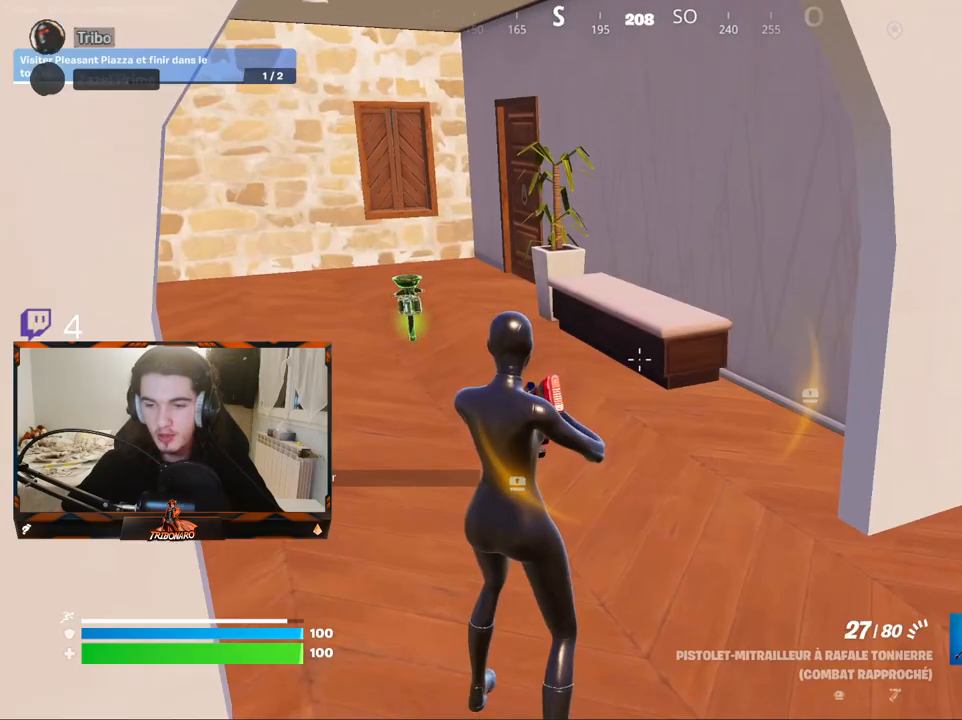
{"keys": ["z"], "mouse": [], "mouse_move": "left", "events": [[67, "mouse_wheel", "down"], [117, "mouse_wheel", "up"], [300, "5", "down"], [350, "5", "up"]]}
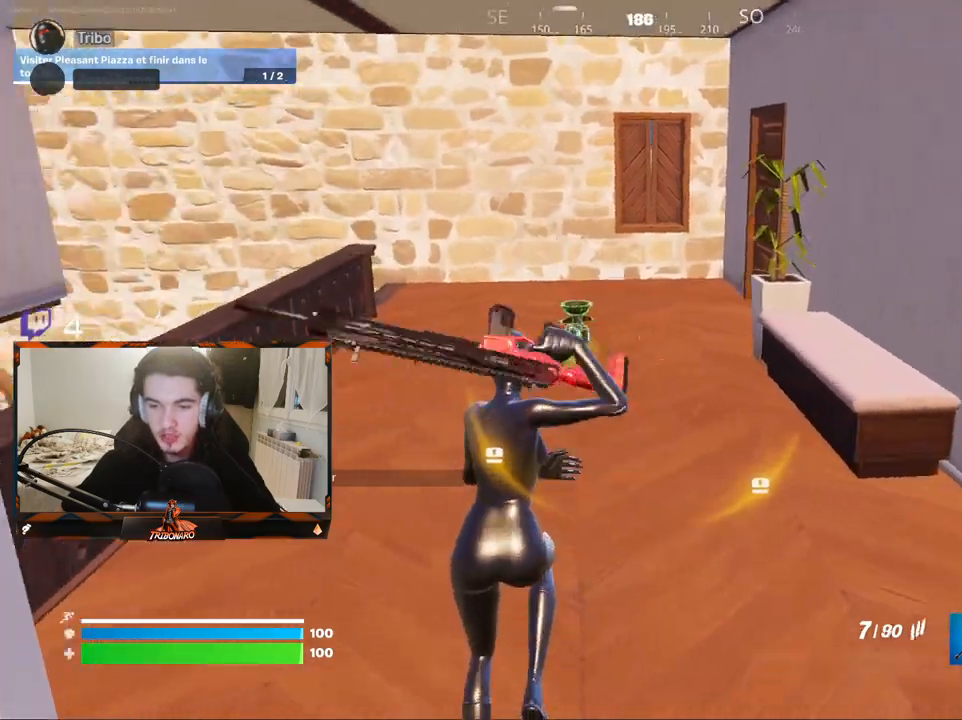
{"keys": ["z"], "mouse": [], "mouse_move": "down-left"}
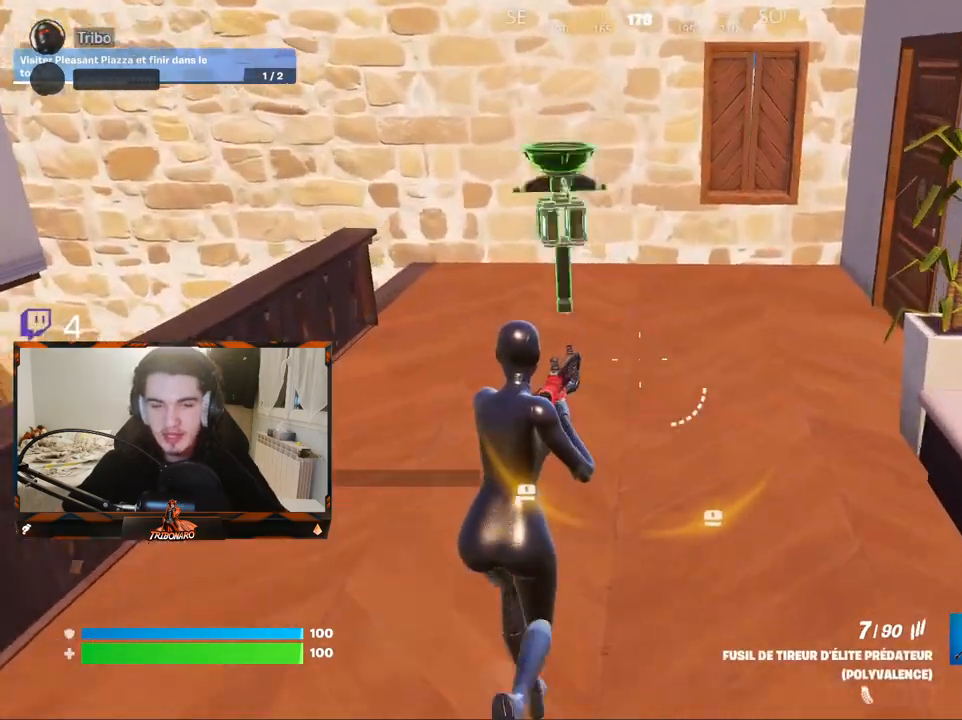
{"keys": ["z"], "mouse": [], "mouse_move": "still", "events": []}
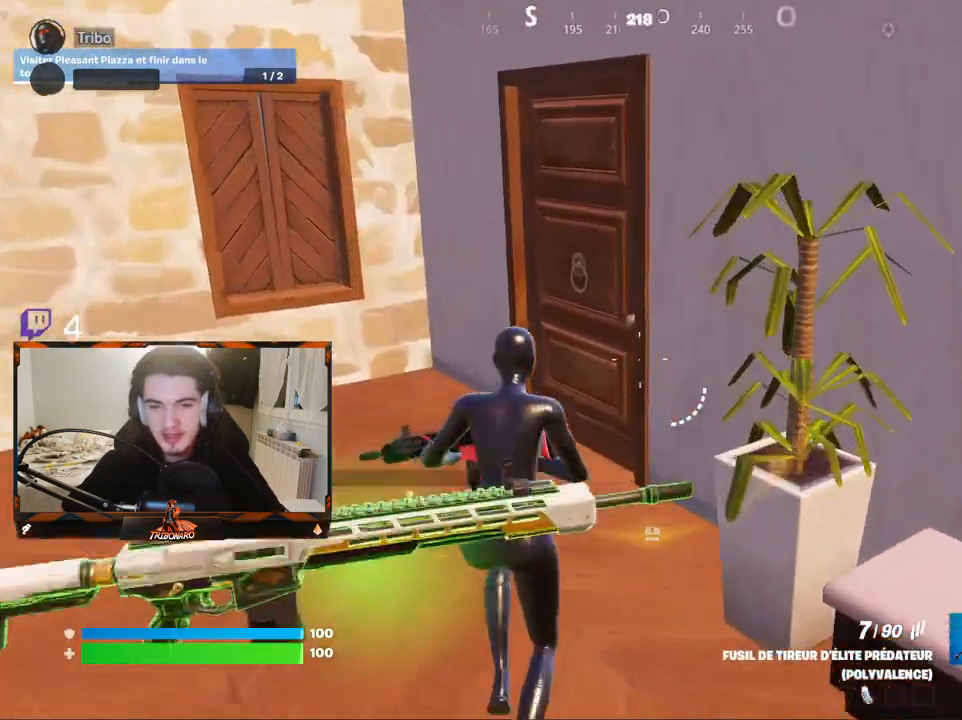
{"keys": ["z"], "mouse": [], "mouse_move": "right", "events": [[34, "x", "down"], [117, "q", "down"], [167, "x", "up"], [317, "q", "up"]]}
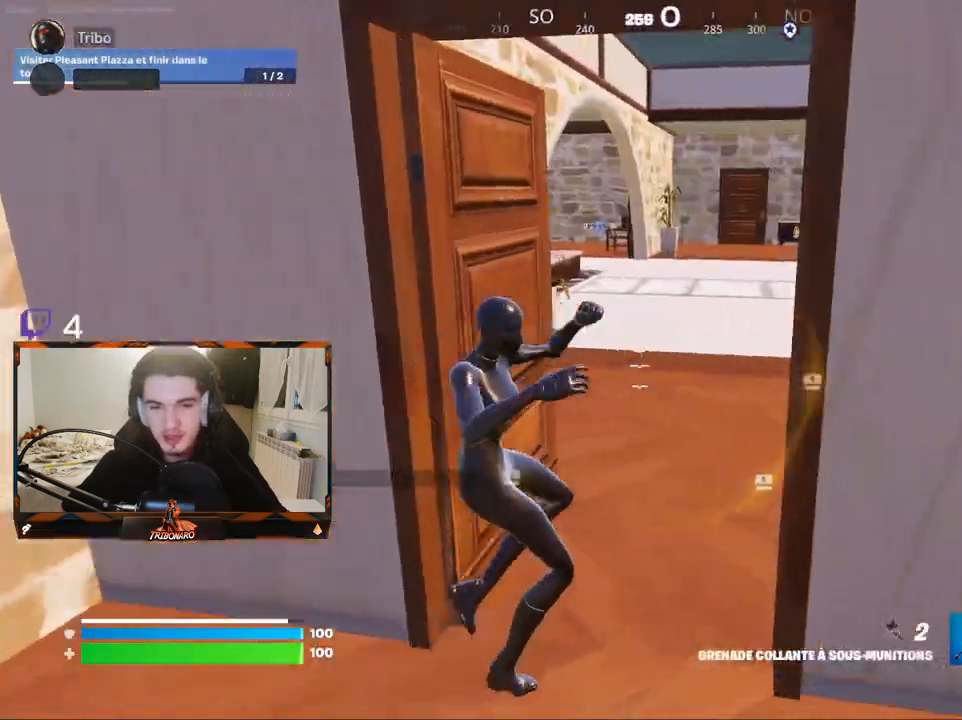
{"keys": ["q", "z"], "mouse": [], "mouse_move": "still", "events": [[417, "q", "down"]]}
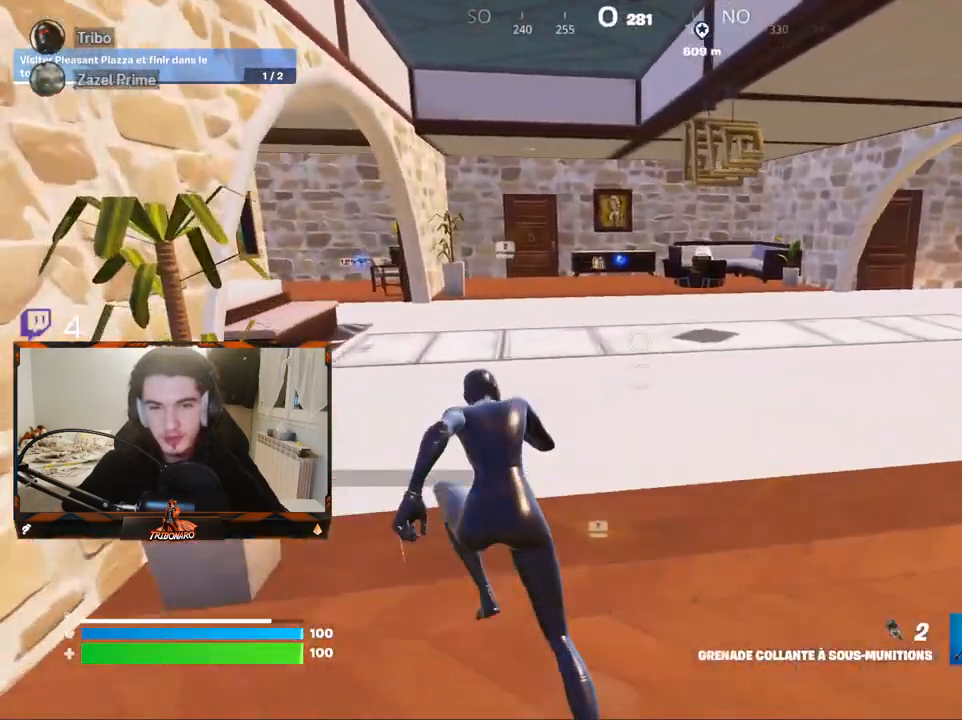
{"keys": ["z"], "mouse": [], "mouse_move": "left", "events": [[100, "q", "up"]]}
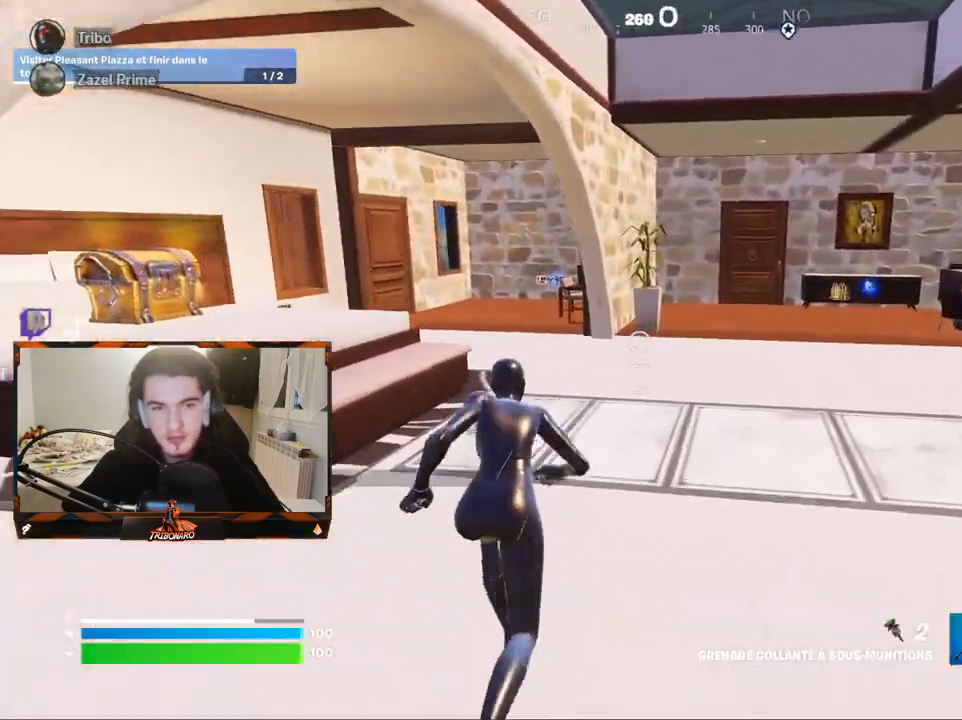
{"keys": ["z"], "mouse": [], "mouse_move": "left", "events": []}
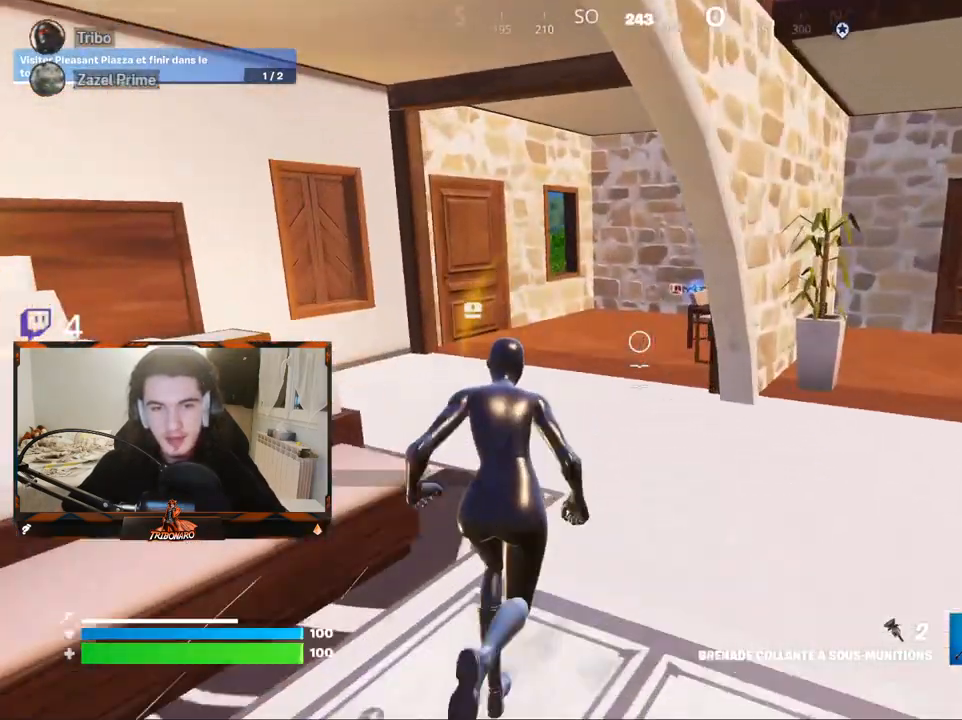
{"keys": ["z"], "mouse": [], "mouse_move": "still", "events": []}